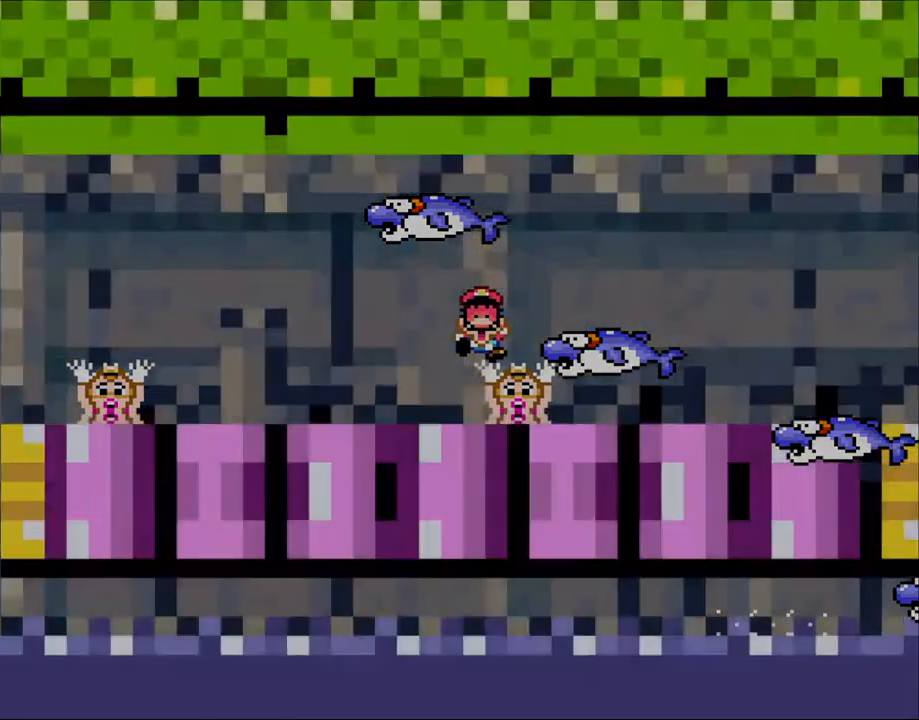
Gameplay with a controller (Nintendo layout); each line is a JSON object with the inputs held at the frame after it (dt_ms = milliseconds from this image to that frame). "events" lists button and stick changes between this image and that frame as [ms after this image, input, new state], when the widget could be followed in between. Not read: L3 R3.
{"dt_ms": 500, "buttons": ["X"], "events": [[50, "A", "up"], [150, "A", "down"], [300, "A", "up"]]}
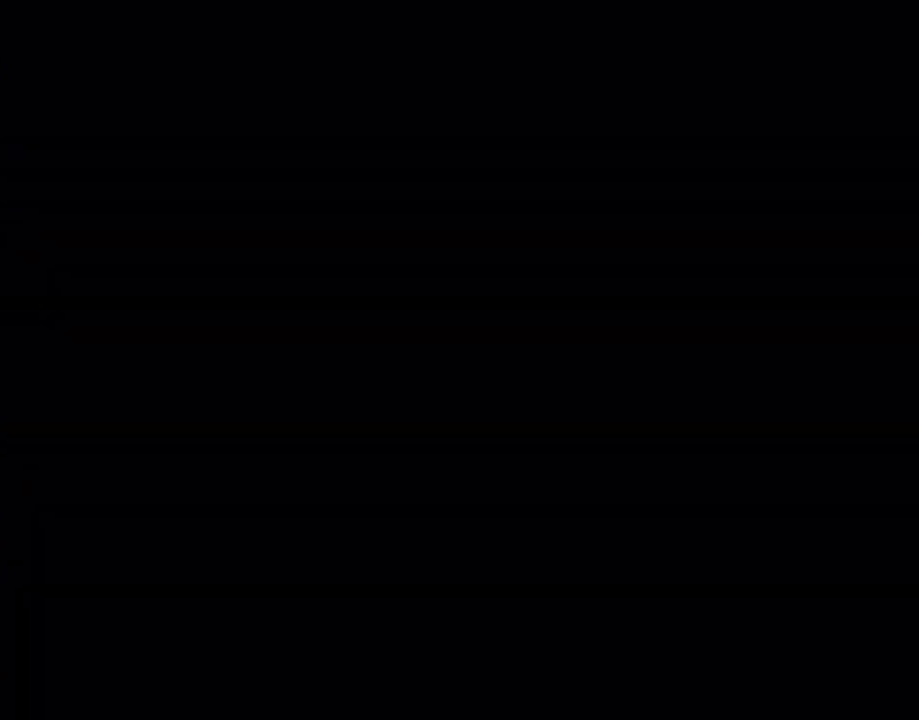
{"dt_ms": 500, "buttons": ["X", "L1"], "events": [[183, "A", "down"], [300, "A", "up"], [300, "L1", "down"]]}
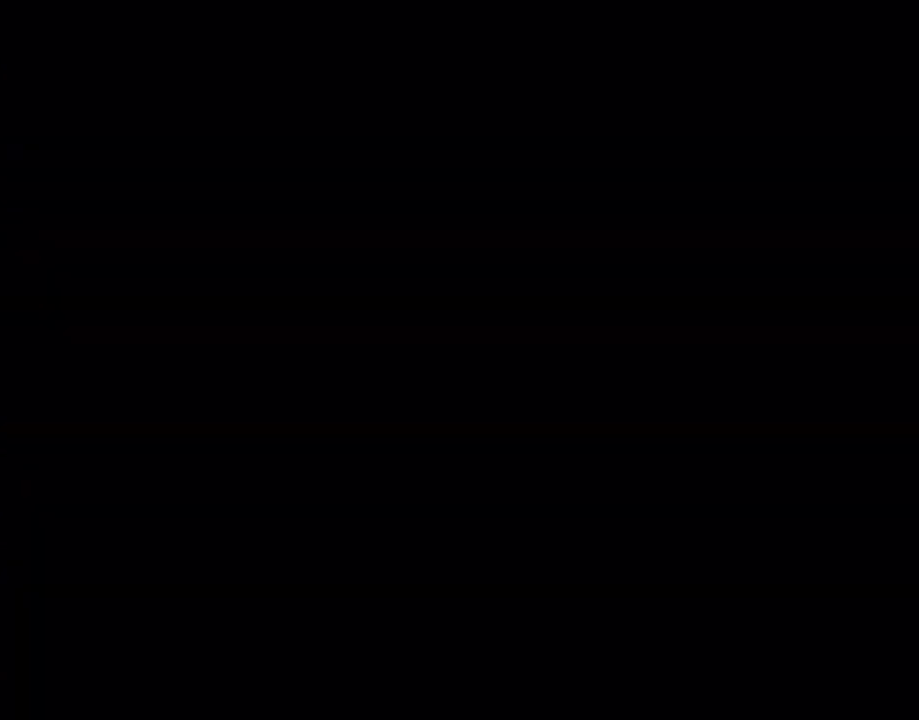
{"dt_ms": 500, "buttons": ["X", "L1"], "events": []}
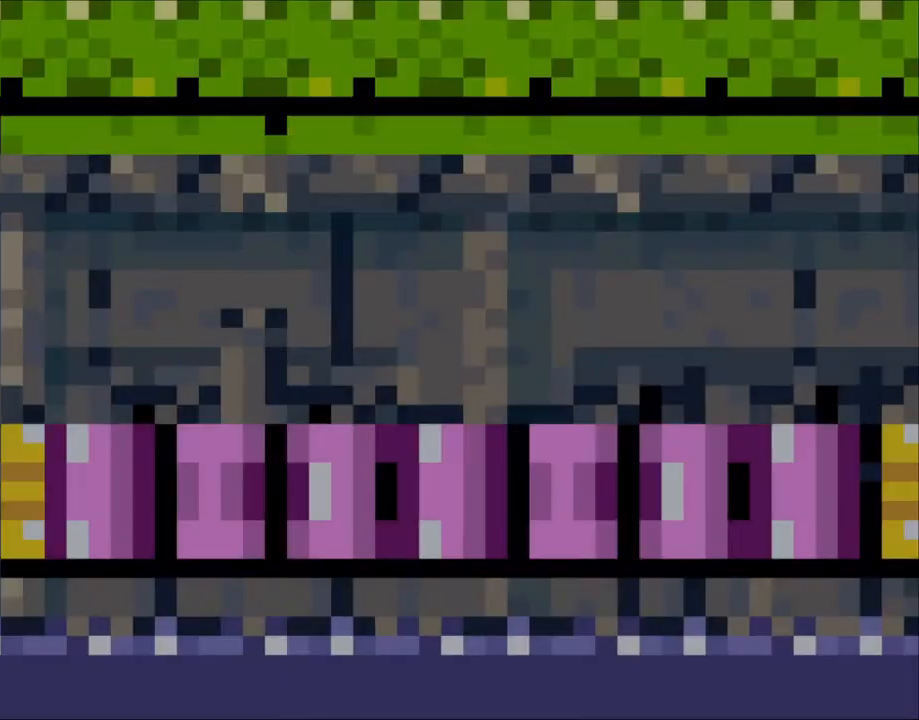
{"dt_ms": 500, "buttons": ["X", "L1", "DPAD_RIGHT"], "events": [[383, "DPAD_RIGHT", "down"]]}
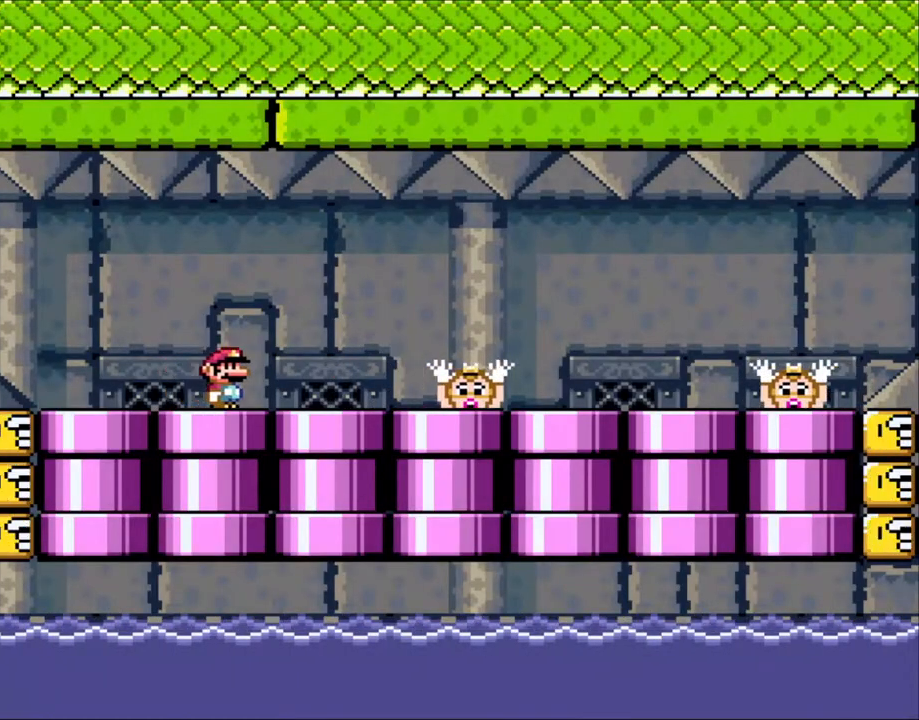
{"dt_ms": 500, "buttons": ["X", "L1", "DPAD_RIGHT"], "events": []}
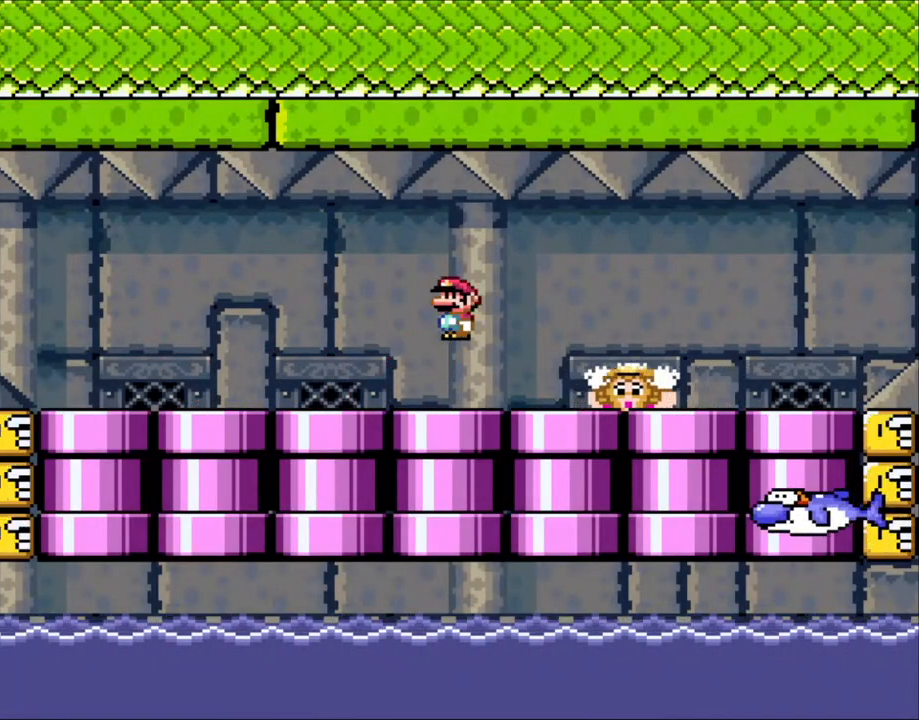
{"dt_ms": 500, "buttons": ["A", "X", "L1", "DPAD_RIGHT"], "events": [[50, "A", "down"], [83, "A", "up"], [200, "A", "down"]]}
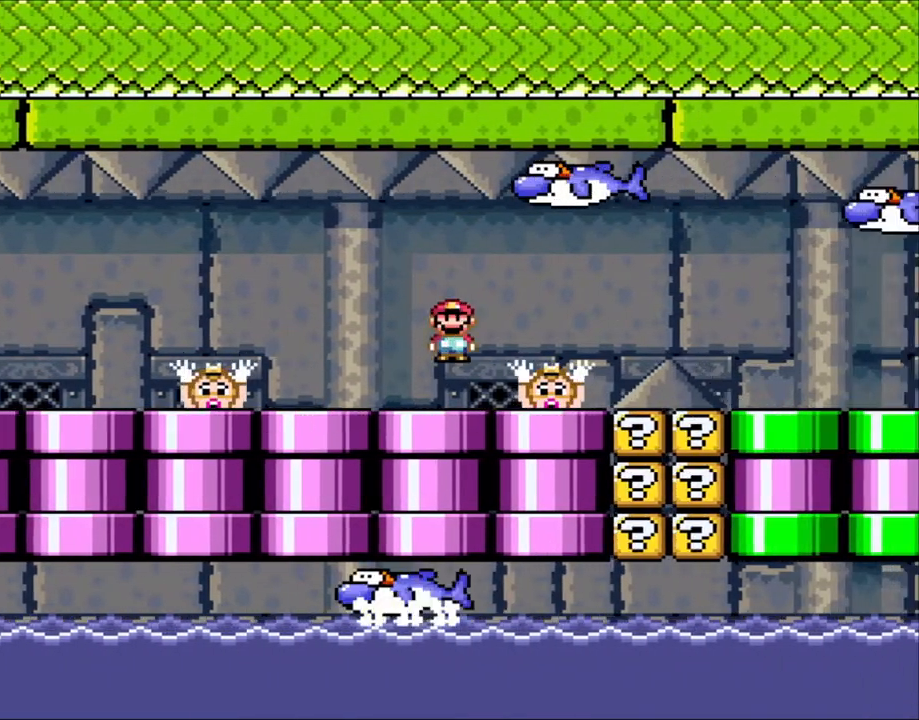
{"dt_ms": 500, "buttons": ["A", "X", "DPAD_RIGHT"], "events": [[50, "A", "up"], [200, "DPAD_RIGHT", "up"], [250, "DPAD_LEFT", "down"], [450, "A", "down"], [450, "DPAD_LEFT", "up"], [450, "DPAD_UP", "down"], [483, "DPAD_RIGHT", "down"], [483, "DPAD_UP", "up"], [483, "L1", "up"]]}
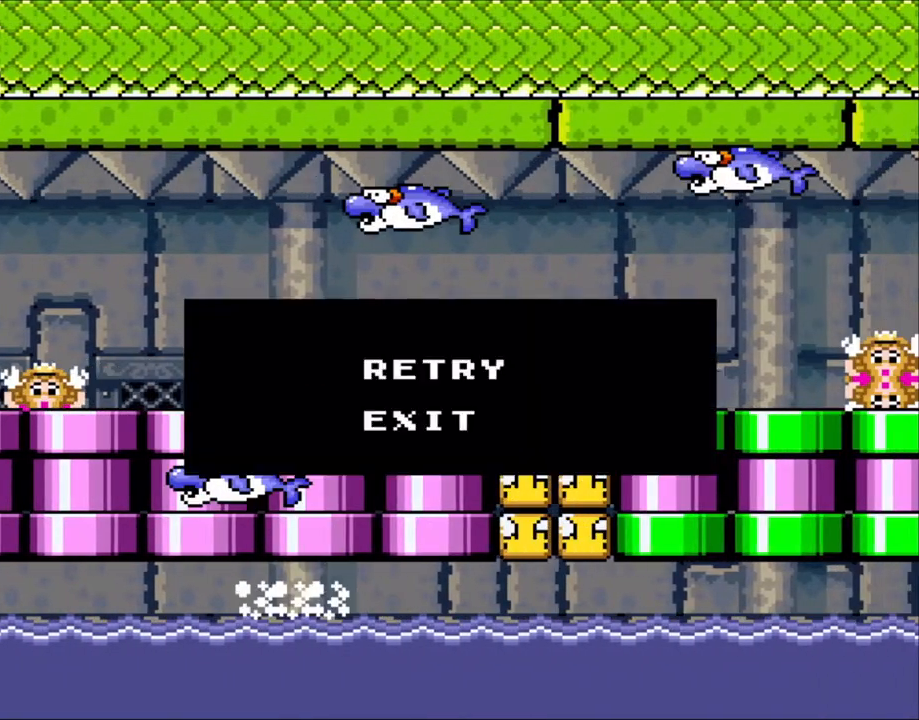
{"dt_ms": 500, "buttons": ["X", "L1"], "events": [[83, "A", "up"], [83, "L1", "down"], [150, "DPAD_RIGHT", "up"], [183, "A", "down"], [300, "A", "up"], [383, "A", "down"], [500, "A", "up"]]}
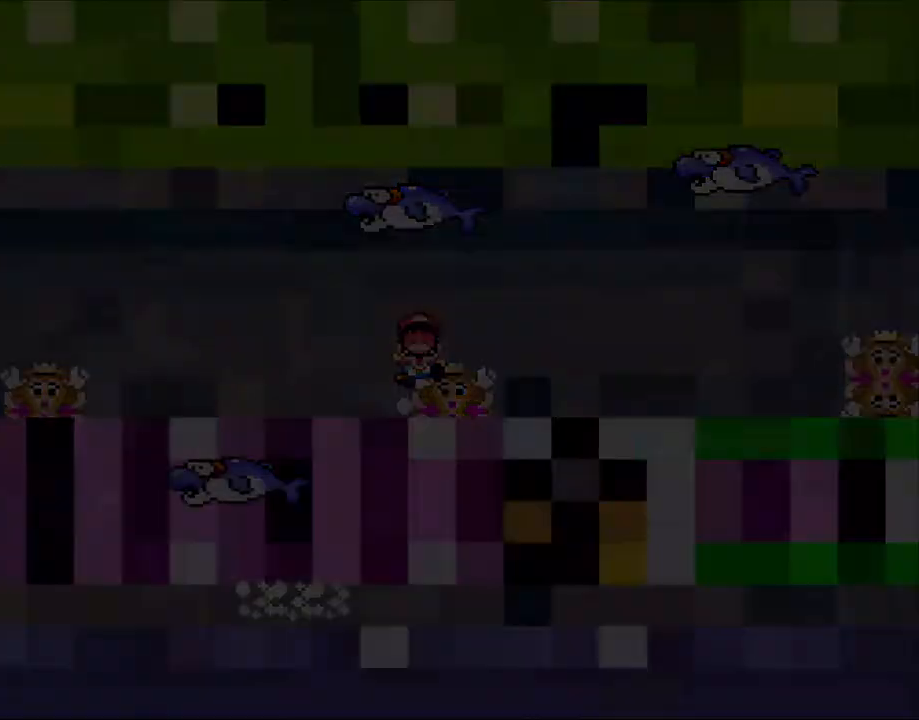
{"dt_ms": 500, "buttons": ["X", "L1"], "events": []}
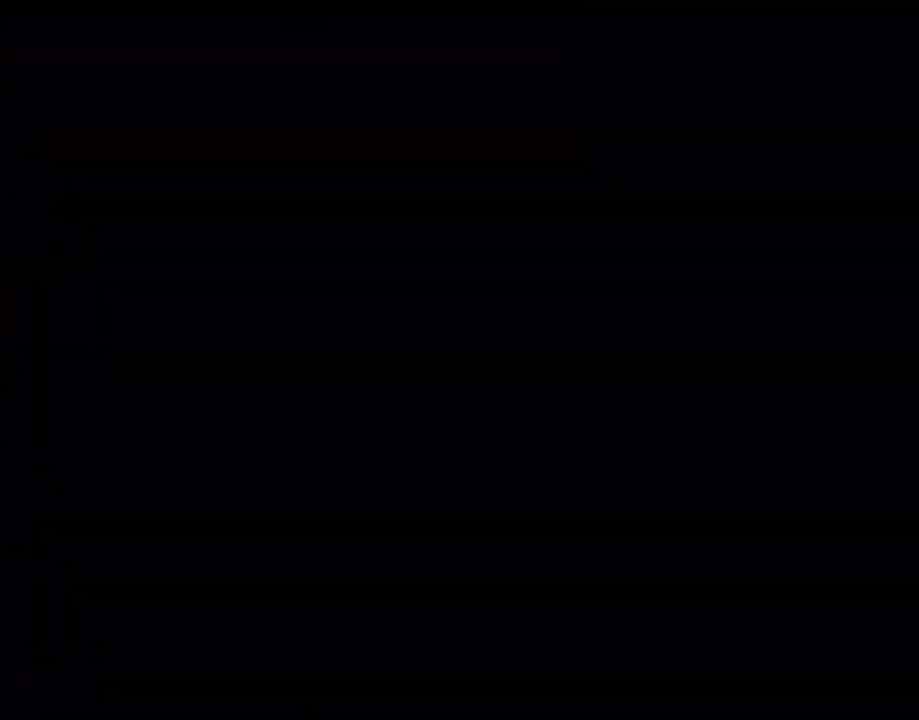
{"dt_ms": 1000, "buttons": ["X"]}
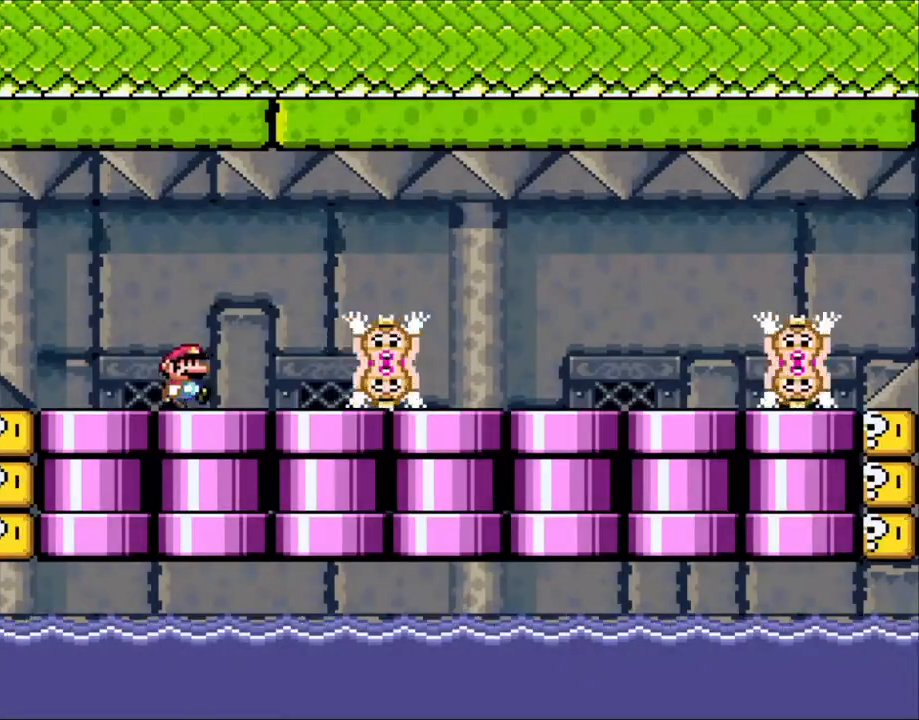
{"dt_ms": 500, "buttons": ["X", "DPAD_RIGHT"], "events": [[133, "DPAD_RIGHT", "down"]]}
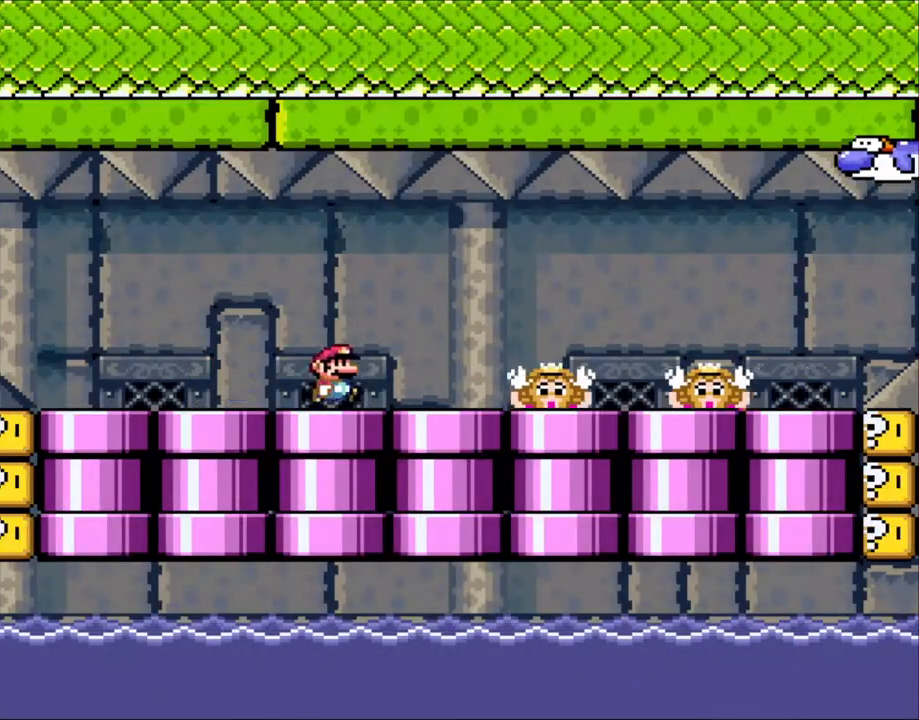
{"dt_ms": 500, "buttons": ["X", "DPAD_RIGHT"], "events": [[300, "A", "down"], [350, "A", "up"]]}
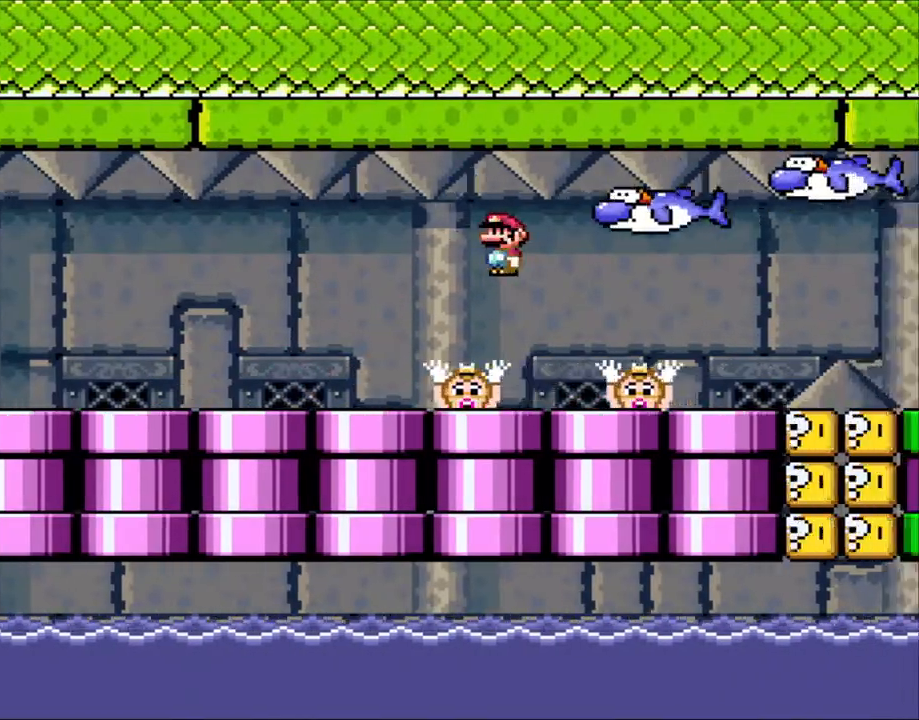
{"dt_ms": 500, "buttons": ["X", "DPAD_LEFT"], "events": [[33, "A", "down"], [483, "A", "up"], [483, "DPAD_LEFT", "down"], [483, "DPAD_RIGHT", "up"]]}
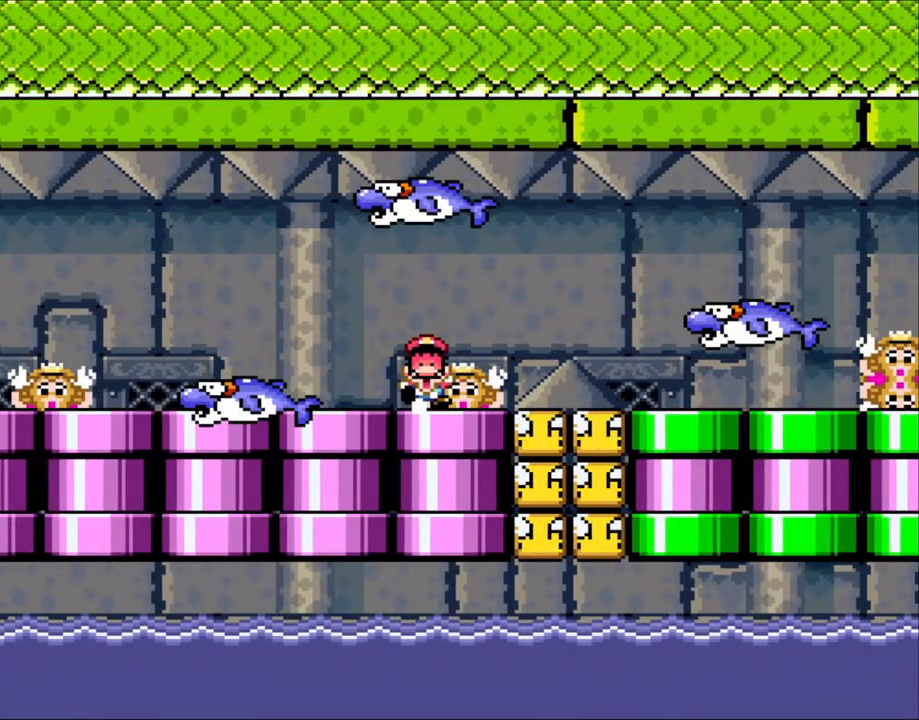
{"dt_ms": 500, "buttons": ["A", "X"], "events": [[200, "A", "down"], [333, "A", "up"], [400, "DPAD_LEFT", "up"], [450, "A", "down"]]}
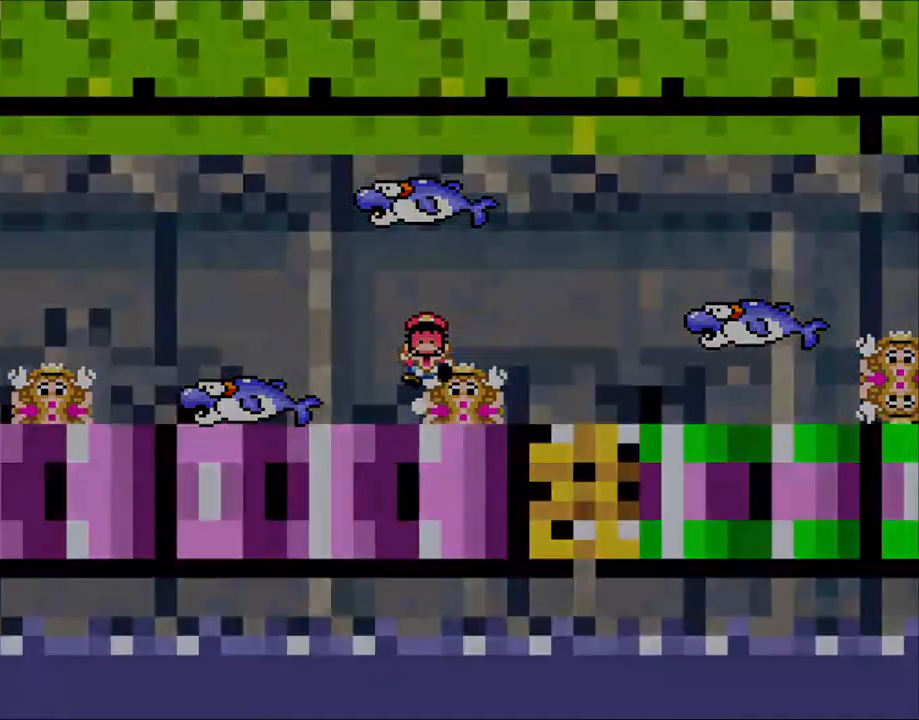
{"dt_ms": 500, "buttons": ["X"], "events": [[33, "A", "up"], [100, "A", "down"], [233, "A", "up"]]}
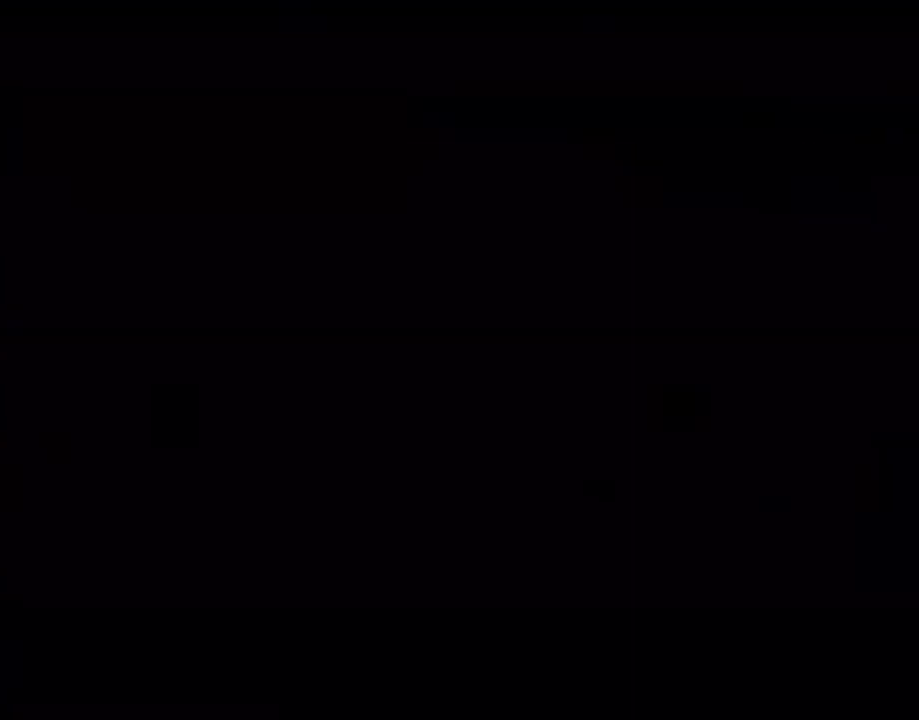
{"dt_ms": 500, "buttons": ["X"], "events": []}
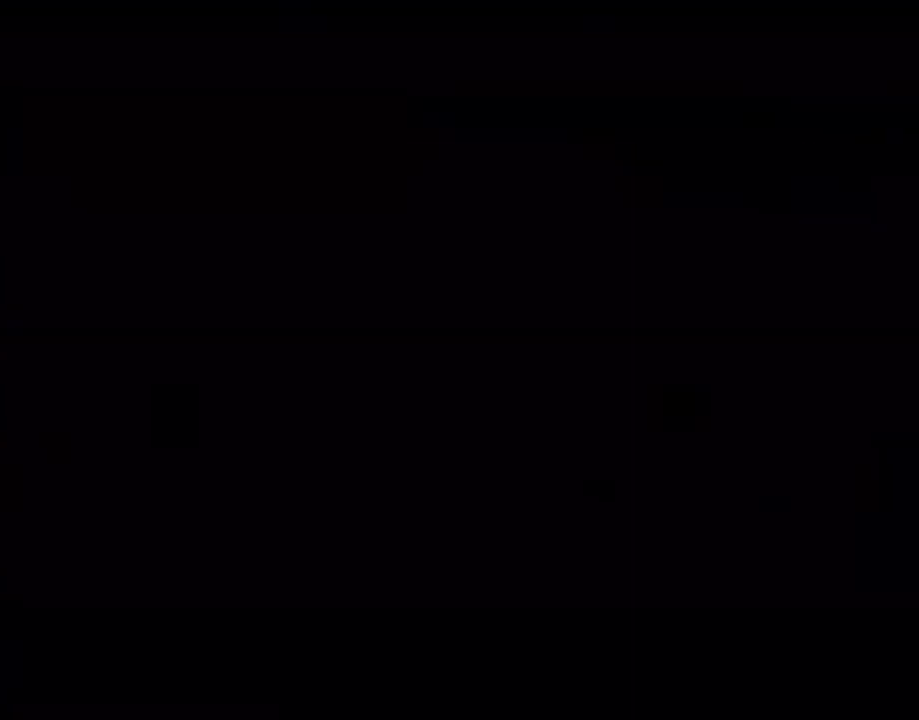
{"dt_ms": 500, "buttons": ["X", "DPAD_RIGHT"], "events": [[450, "DPAD_RIGHT", "down"]]}
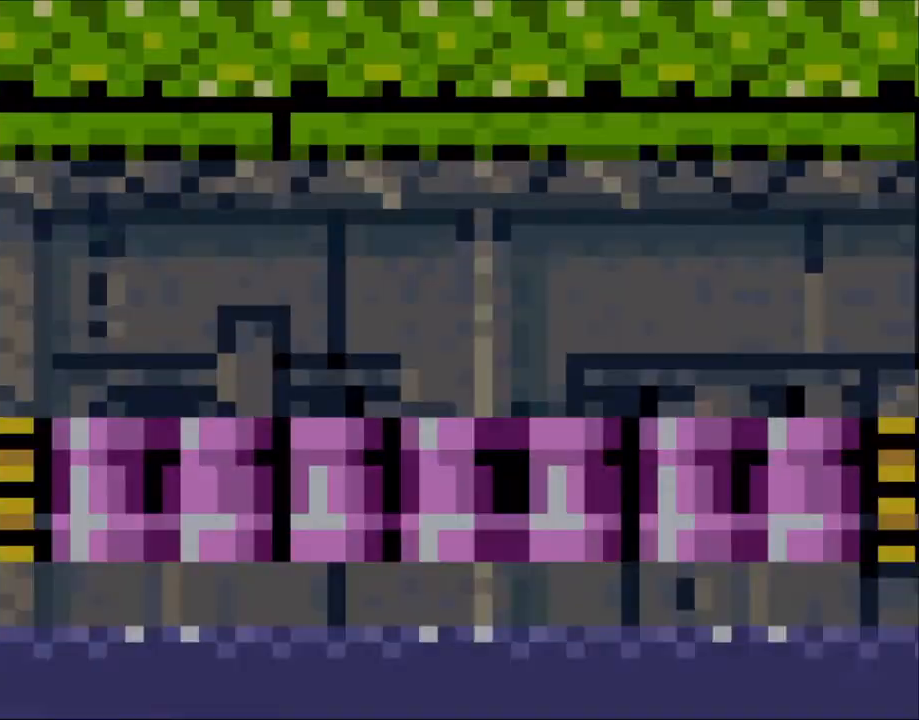
{"dt_ms": 500, "buttons": ["X", "DPAD_RIGHT"], "events": []}
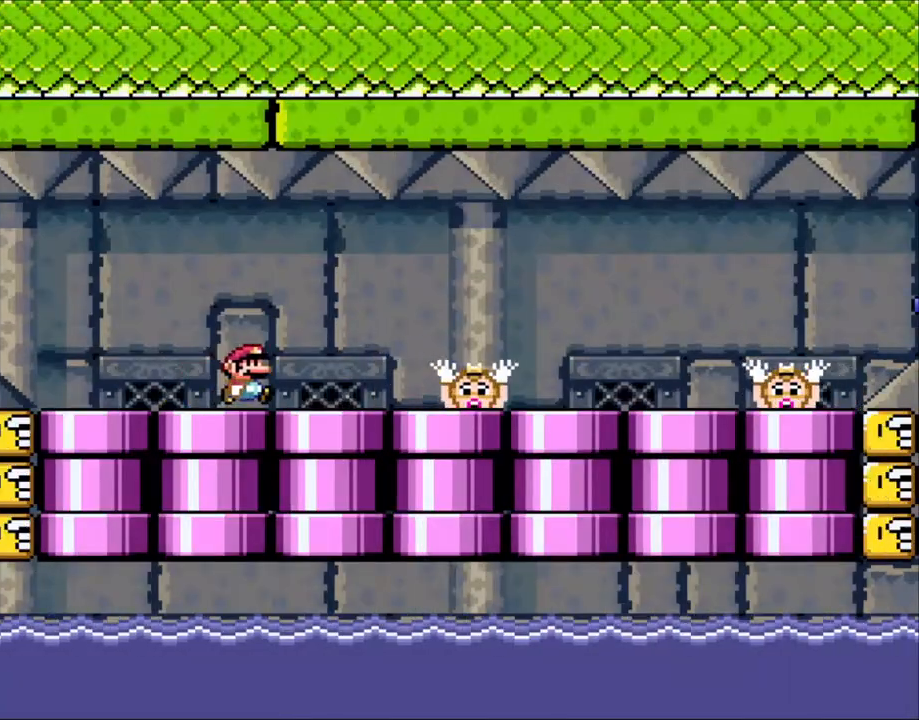
{"dt_ms": 500, "buttons": ["X", "DPAD_RIGHT"], "events": []}
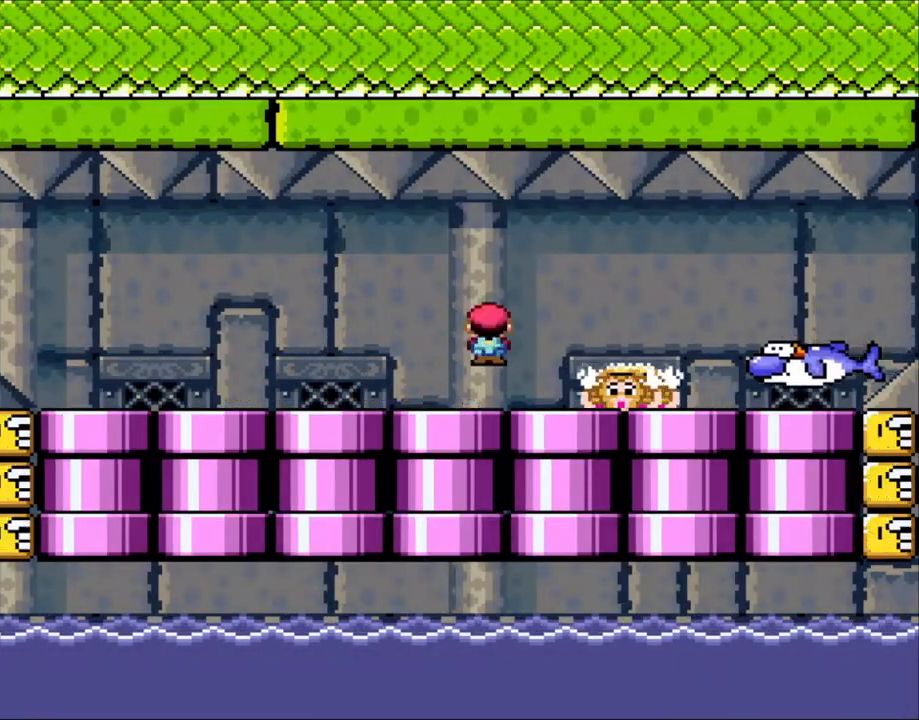
{"dt_ms": 500, "buttons": ["A", "X", "DPAD_RIGHT"], "events": [[50, "A", "down"], [150, "A", "up"], [250, "A", "down"]]}
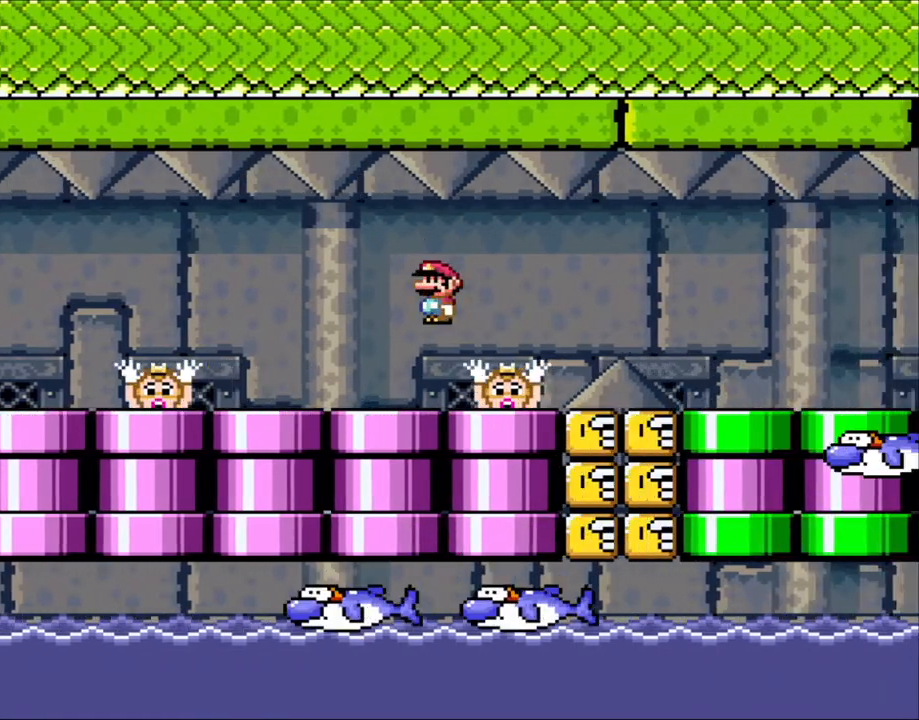
{"dt_ms": 500, "buttons": ["X", "DPAD_RIGHT"], "events": [[33, "A", "up"], [100, "DPAD_RIGHT", "up"], [133, "DPAD_LEFT", "down"], [200, "DPAD_LEFT", "up"], [200, "DPAD_RIGHT", "down"], [250, "A", "down"], [333, "A", "up"]]}
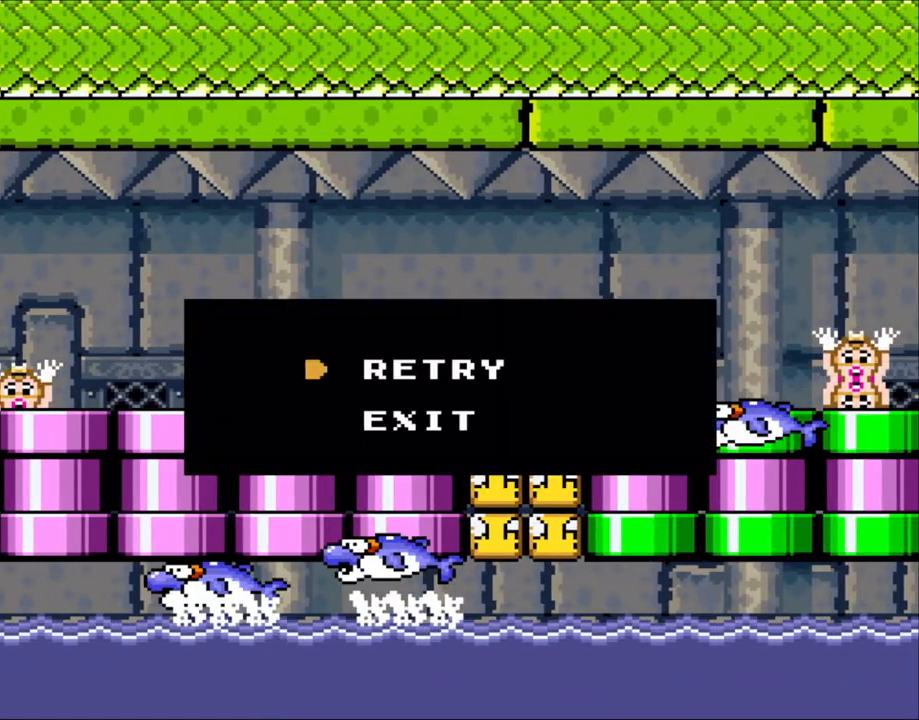
{"dt_ms": 500, "buttons": ["A", "X", "DPAD_RIGHT"], "events": [[50, "A", "down"], [150, "DPAD_RIGHT", "up"], [200, "A", "up"], [250, "A", "down"], [400, "A", "up"], [500, "A", "down"], [500, "DPAD_RIGHT", "down"]]}
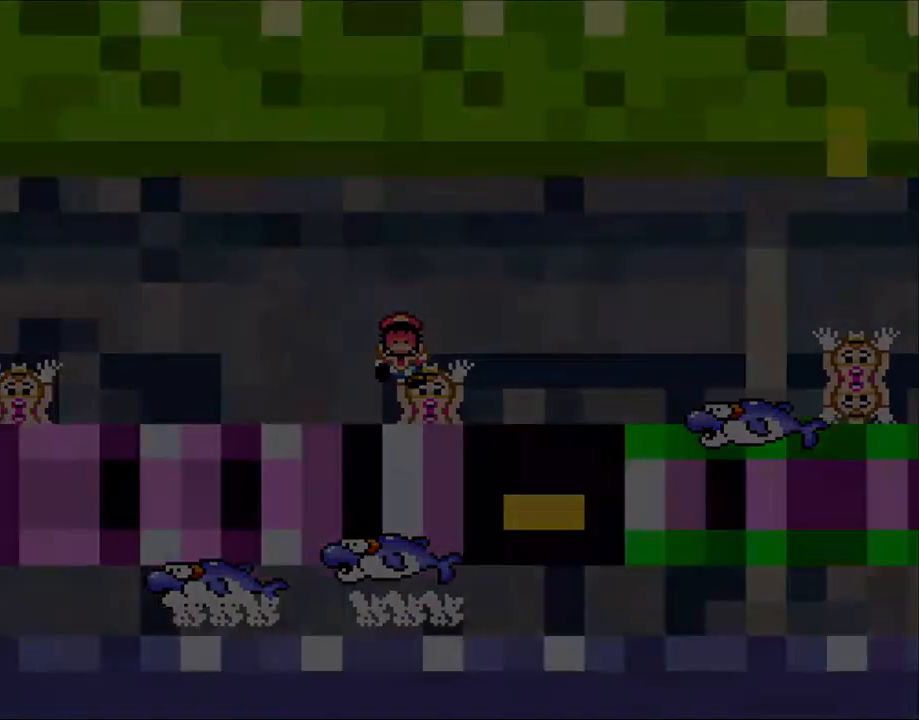
{"dt_ms": 500, "buttons": ["A", "X"], "events": [[133, "A", "up"], [133, "DPAD_RIGHT", "up"], [300, "A", "down"], [333, "A", "up"], [483, "A", "down"]]}
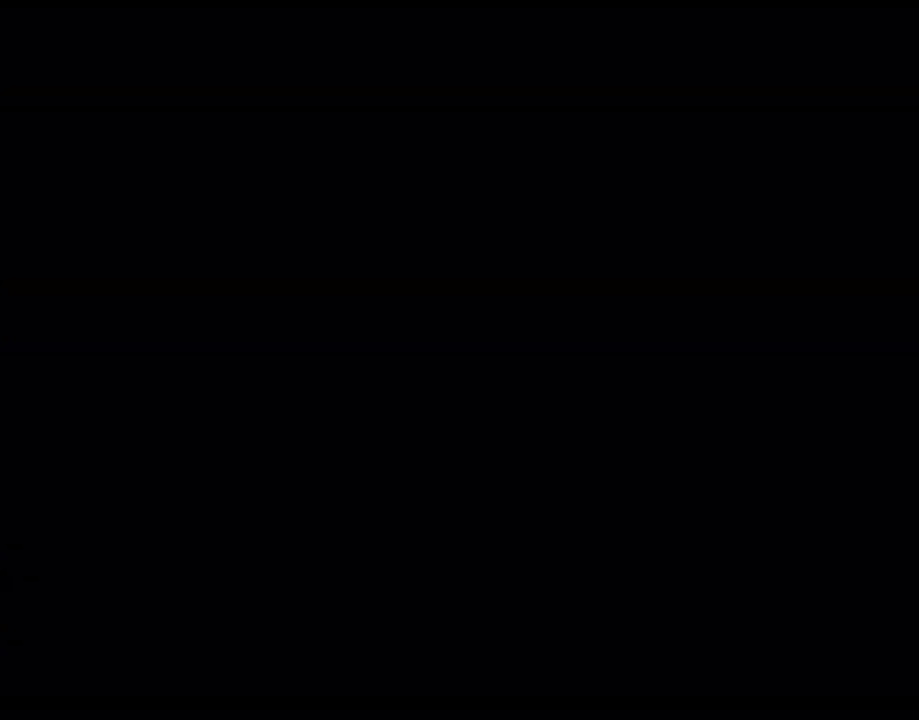
{"dt_ms": 500, "buttons": ["A", "X"], "events": [[50, "A", "up"], [150, "A", "down"], [300, "A", "up"], [383, "A", "down"]]}
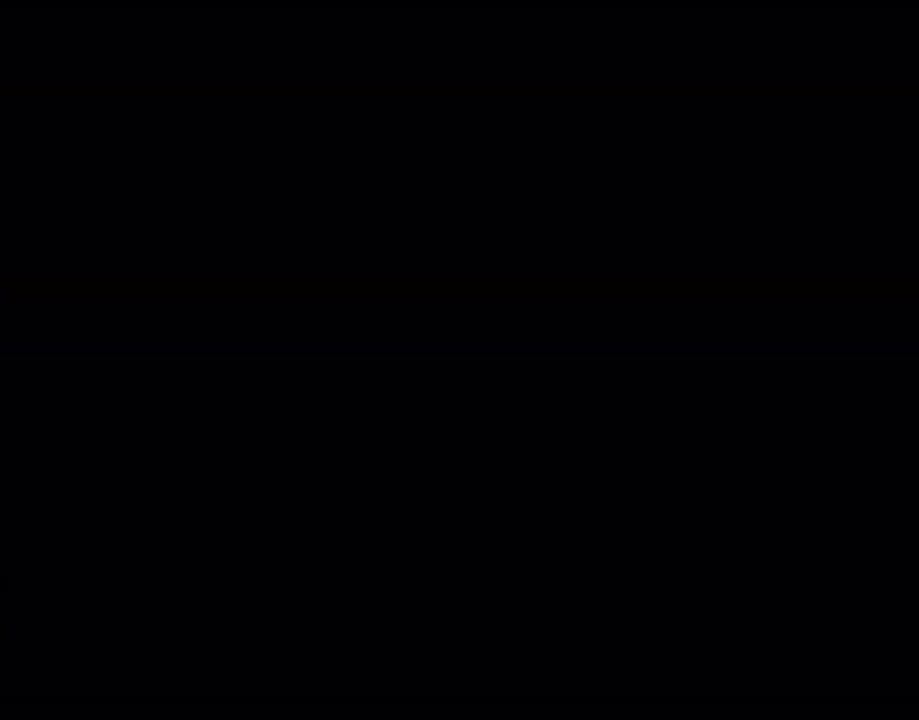
{"dt_ms": 500, "buttons": ["A", "X"], "events": [[150, "A", "up"], [250, "A", "down"], [400, "A", "up"], [450, "A", "down"]]}
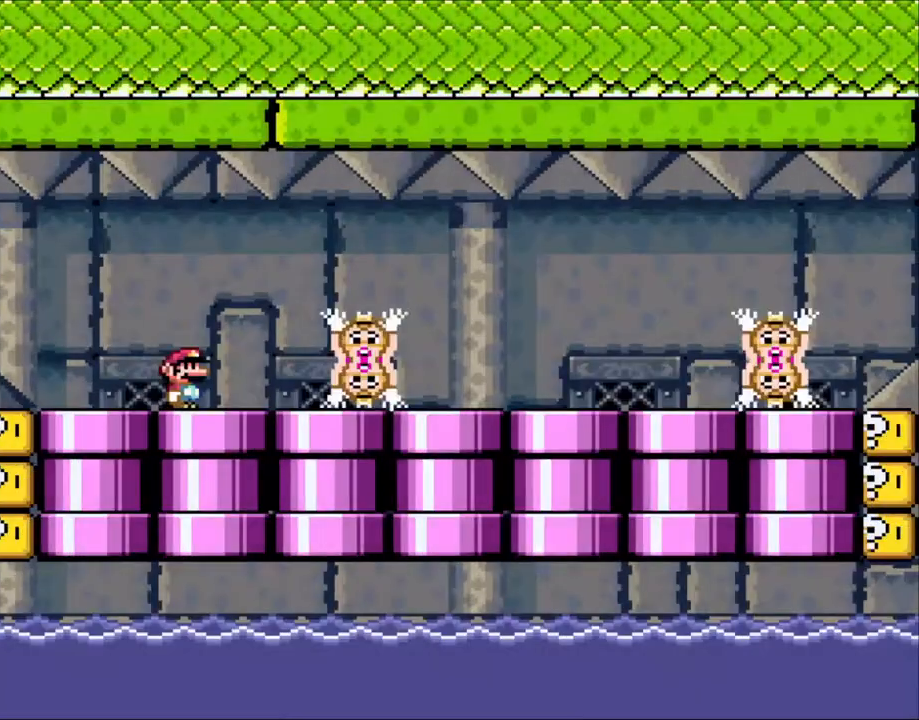
{"dt_ms": 500, "buttons": ["X", "DPAD_RIGHT"], "events": [[100, "A", "up"], [233, "DPAD_RIGHT", "down"]]}
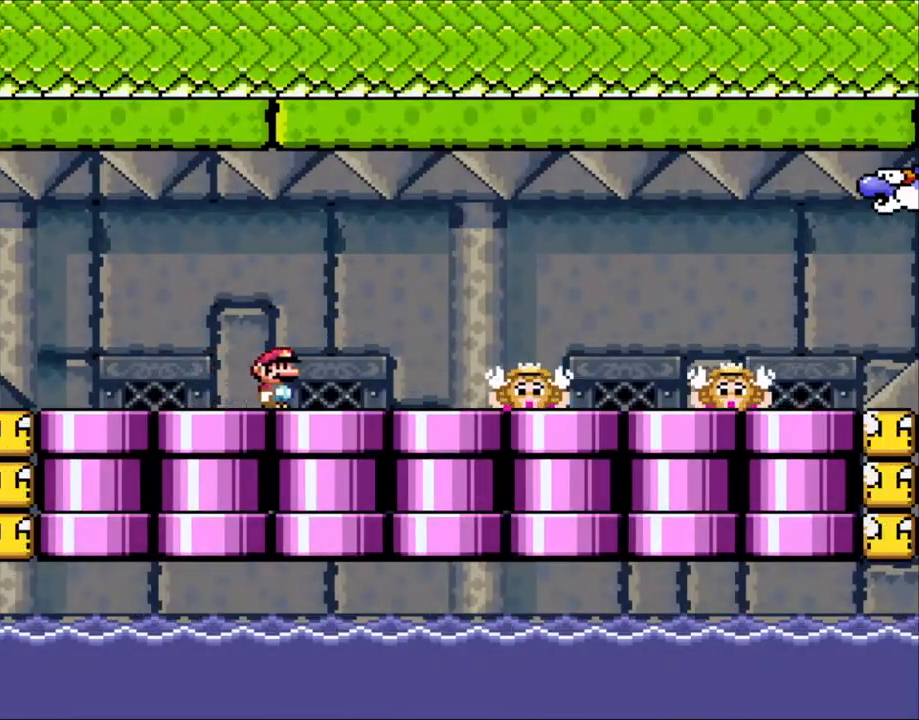
{"dt_ms": 500, "buttons": ["A", "X", "DPAD_RIGHT"], "events": [[500, "A", "down"]]}
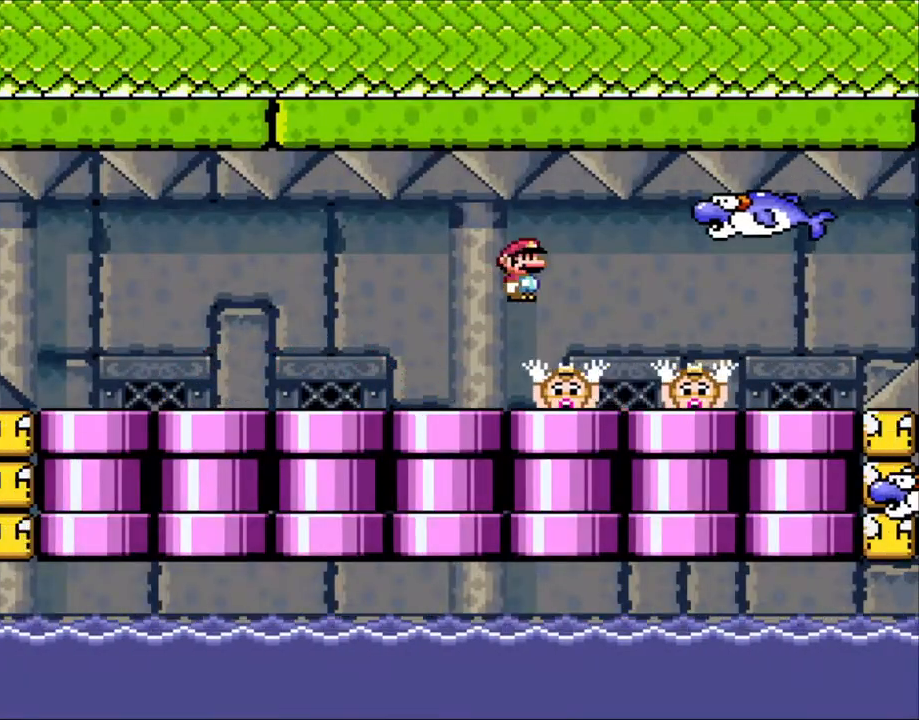
{"dt_ms": 500, "buttons": ["A", "X", "DPAD_LEFT"], "events": [[50, "A", "up"], [150, "A", "down"], [450, "DPAD_RIGHT", "up"], [500, "DPAD_LEFT", "down"]]}
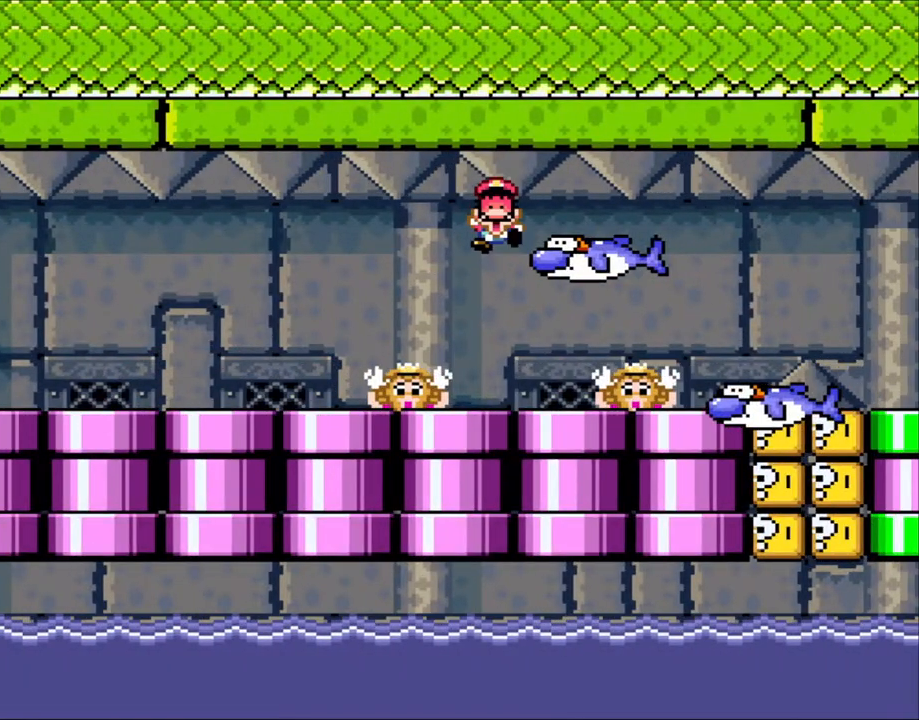
{"dt_ms": 500, "buttons": [], "events": [[133, "A", "up"], [150, "DPAD_LEFT", "up"], [333, "A", "down"], [433, "A", "up"], [500, "X", "up"]]}